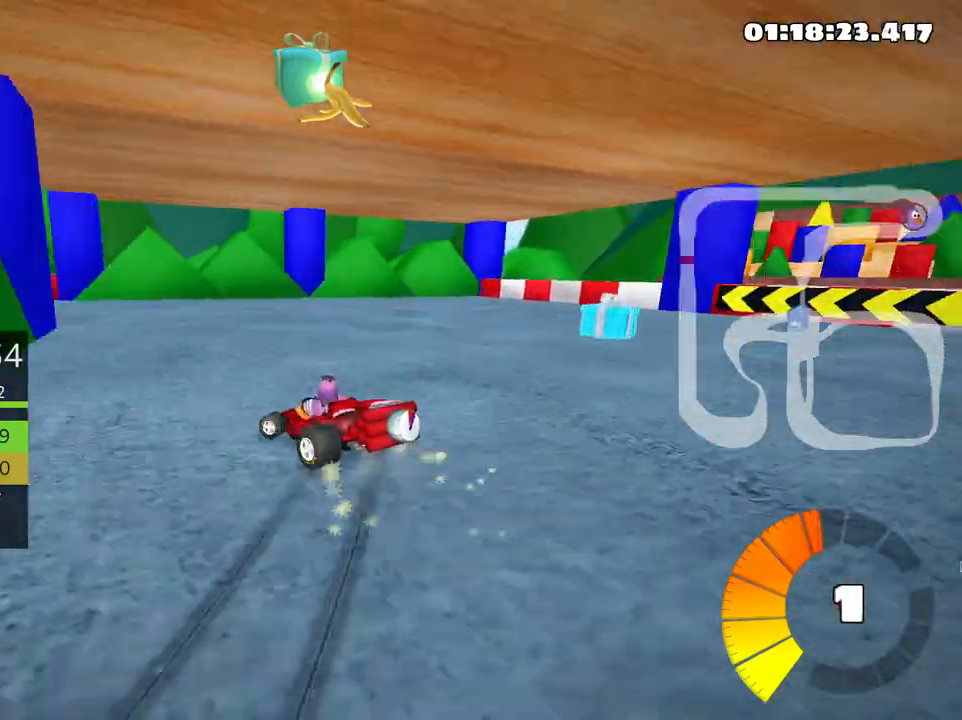
Gameplay with keyboard; each line is a JSON object with the keys held at the frame after it. "events" lists presses ("down") and releases ("up") of "down", "fire", "flag", "left", "look", "nitro", "right", "skid" and "up" between this image and that frame as [ms after this image, input, new state], when the widget could be followed in between. No other keys are recorded. Mouse input is not recorded. Key names are as the overlay labels them; some are game actions (e.g. jump) rather than physical keys.
{"keys": ["left", "up"], "events": [[116, "skid", "up"]]}
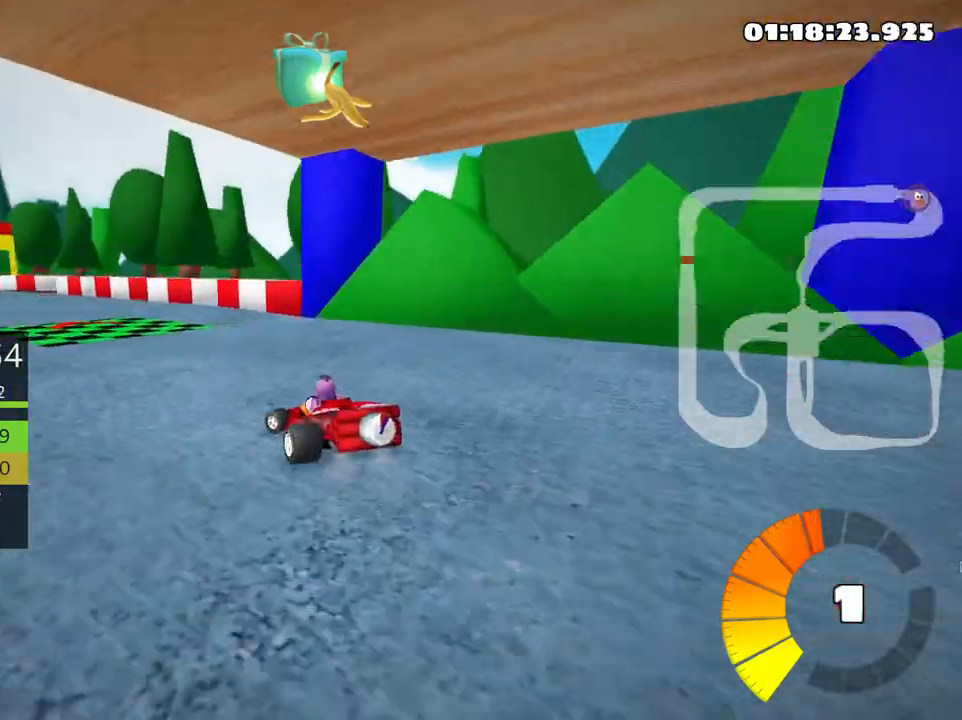
{"keys": ["up"], "events": [[450, "left", "up"]]}
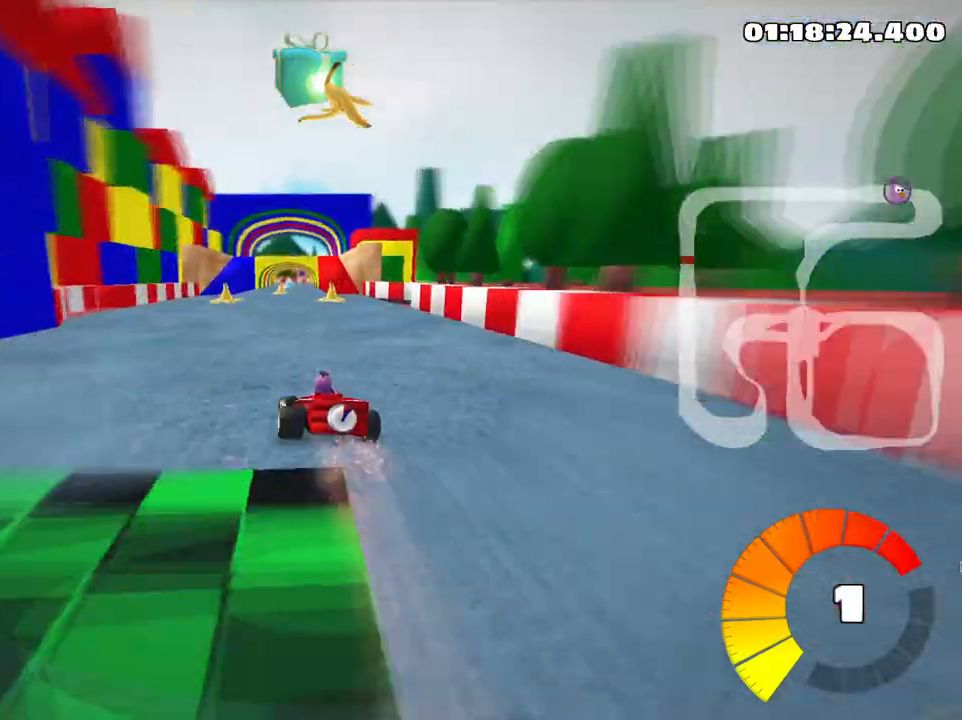
{"keys": ["up"], "events": [[116, "right", "down"], [316, "right", "up"]]}
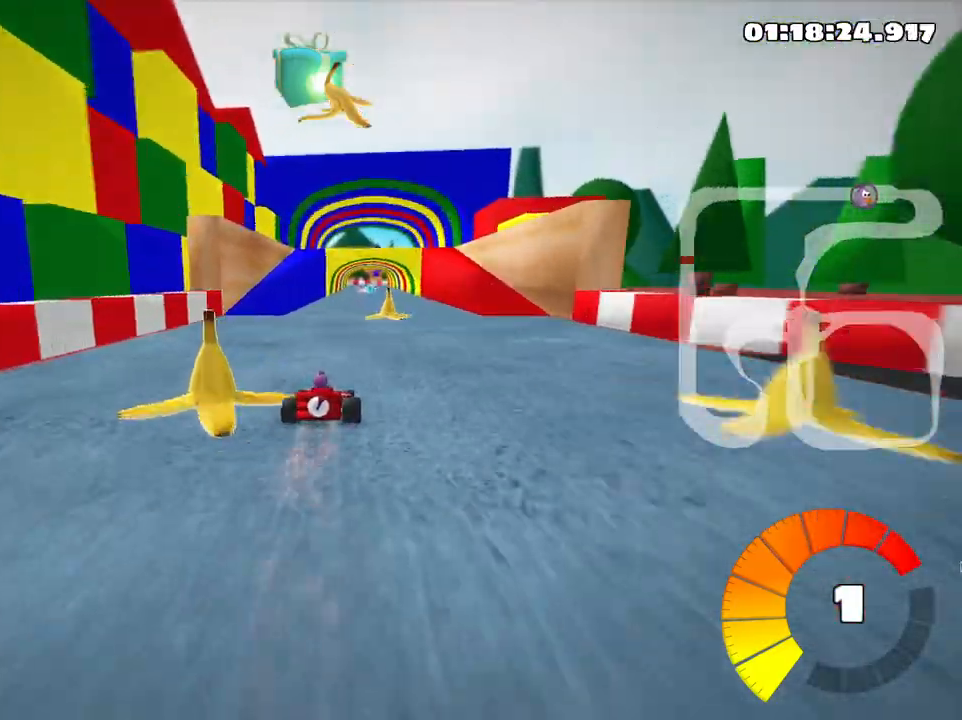
{"keys": ["up"], "events": [[316, "right", "down"], [433, "right", "up"]]}
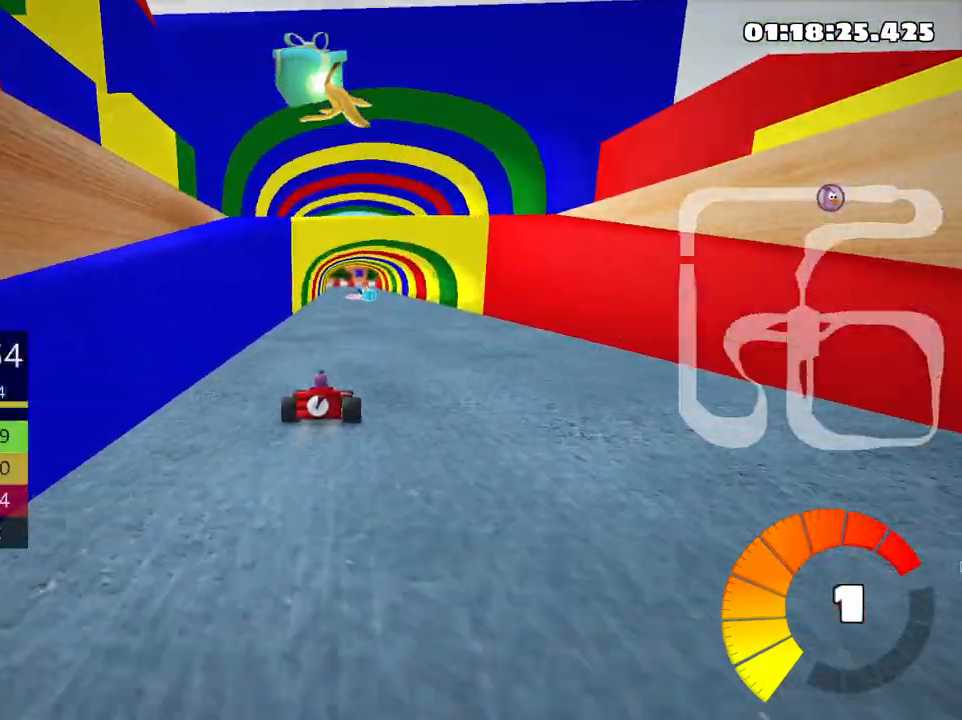
{"keys": ["up"], "events": []}
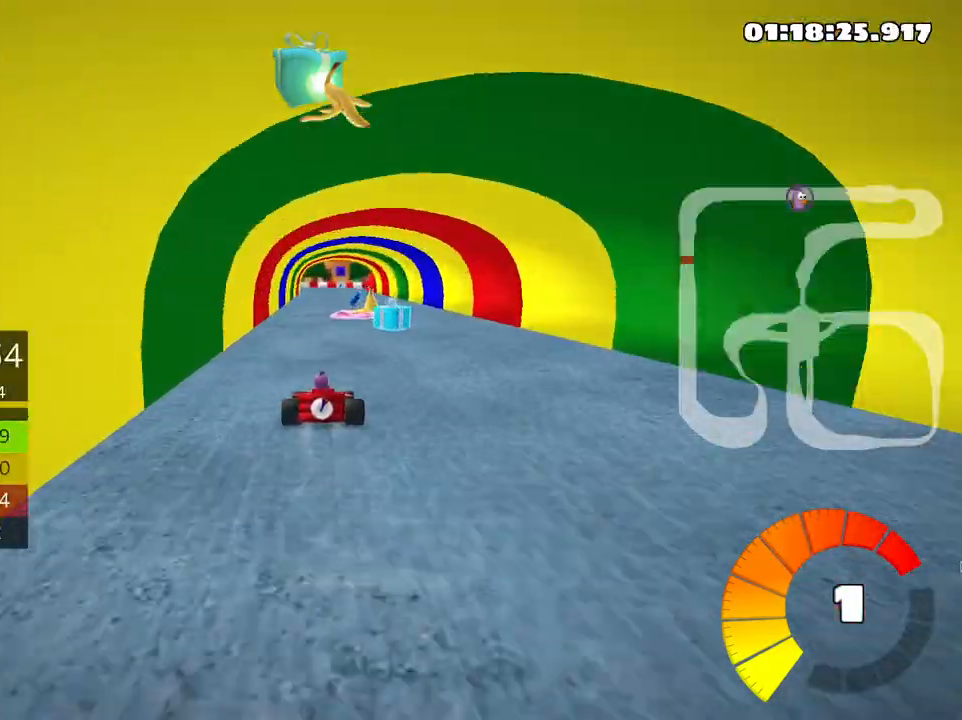
{"keys": ["left", "skid", "up"], "events": [[116, "right", "down"], [366, "right", "up"], [400, "left", "down"], [433, "skid", "down"]]}
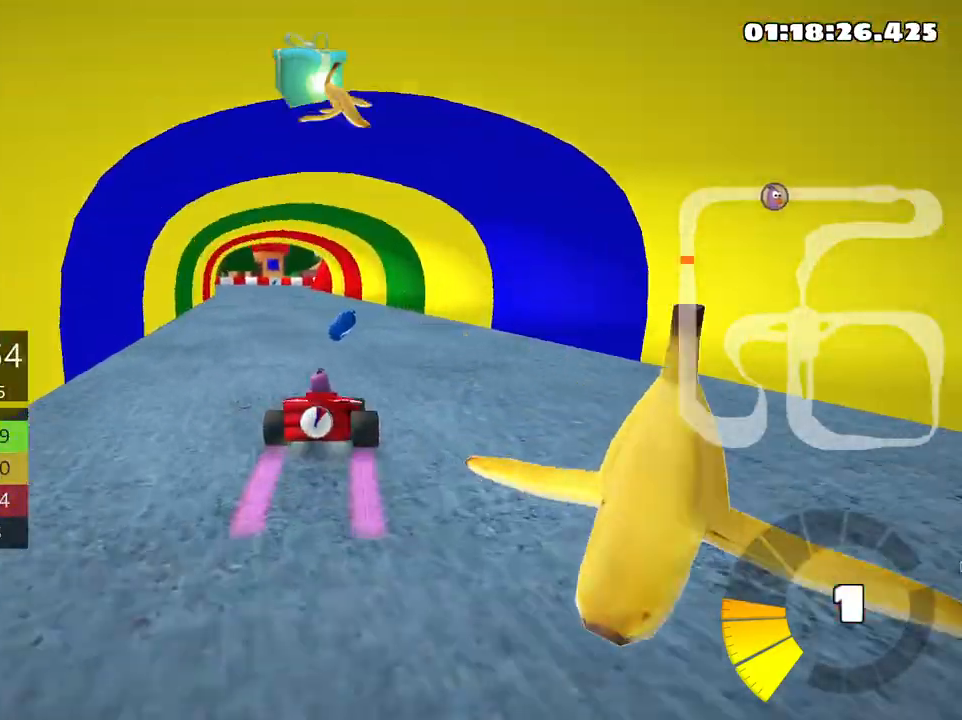
{"keys": ["right", "up"], "events": [[183, "left", "up"], [350, "right", "down"], [416, "skid", "up"]]}
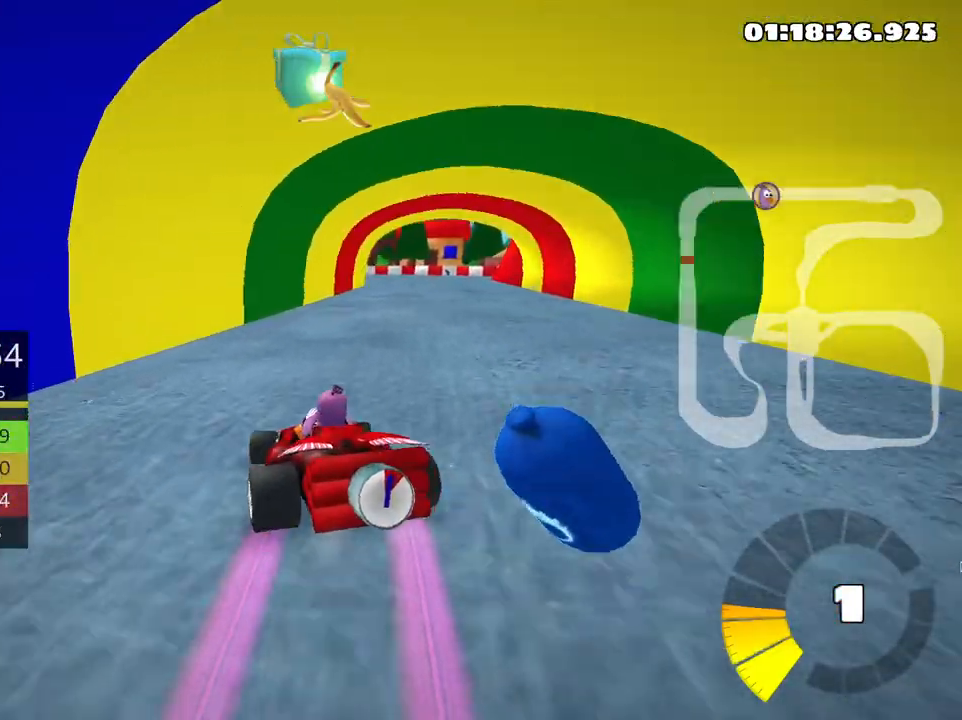
{"keys": [], "events": [[83, "up", "up"], [233, "flag", "down"], [333, "right", "up"], [366, "flag", "up"]]}
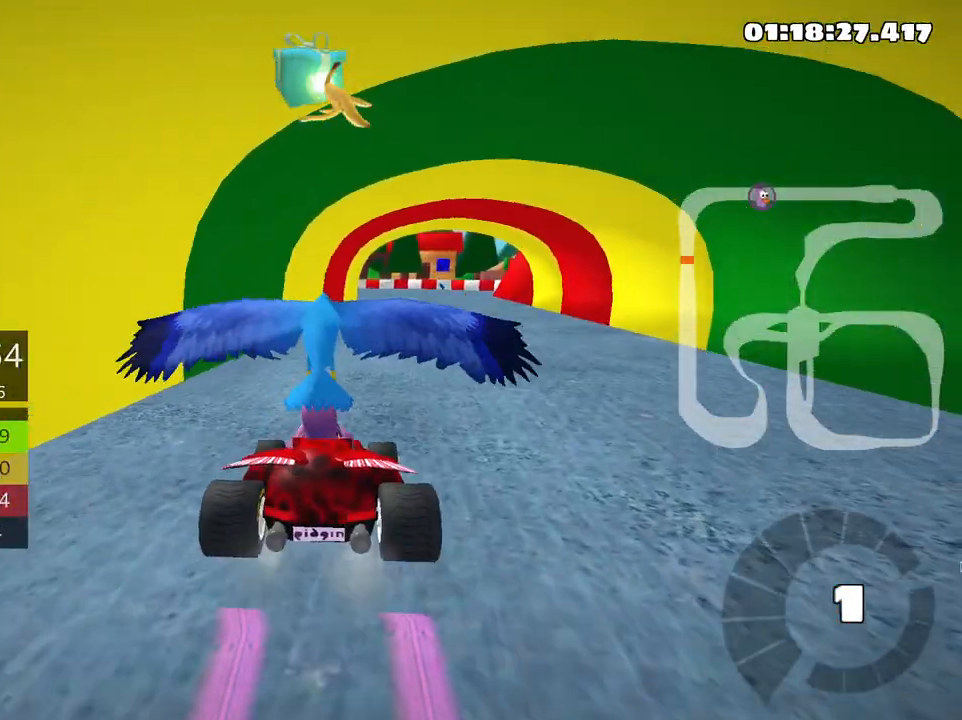
{"keys": ["up"], "events": [[116, "up", "down"]]}
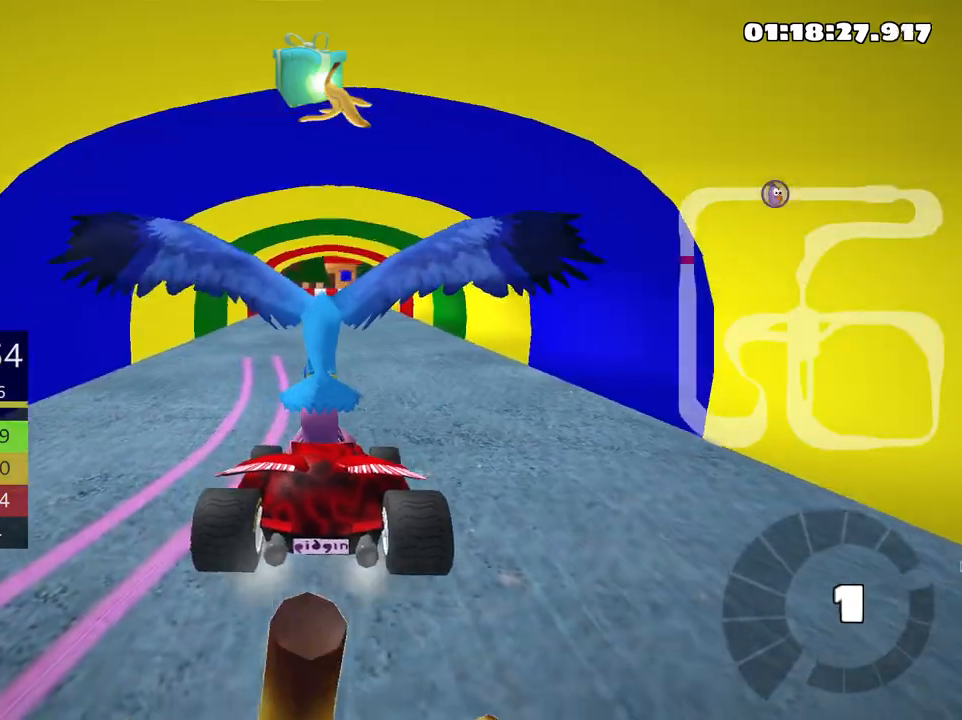
{"keys": ["up"], "events": []}
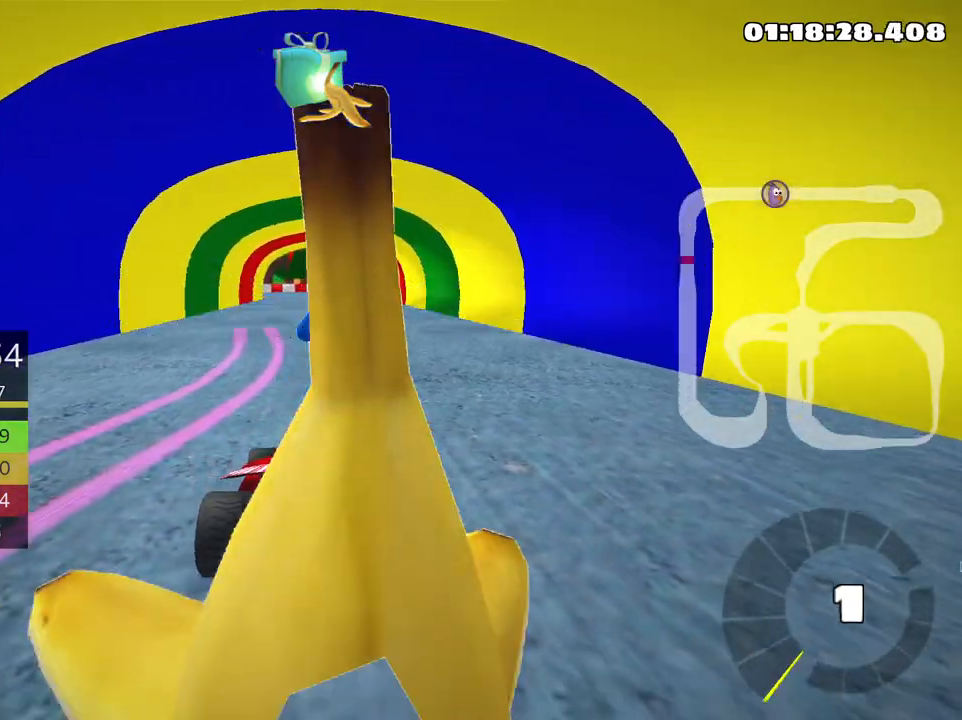
{"keys": ["up"], "events": []}
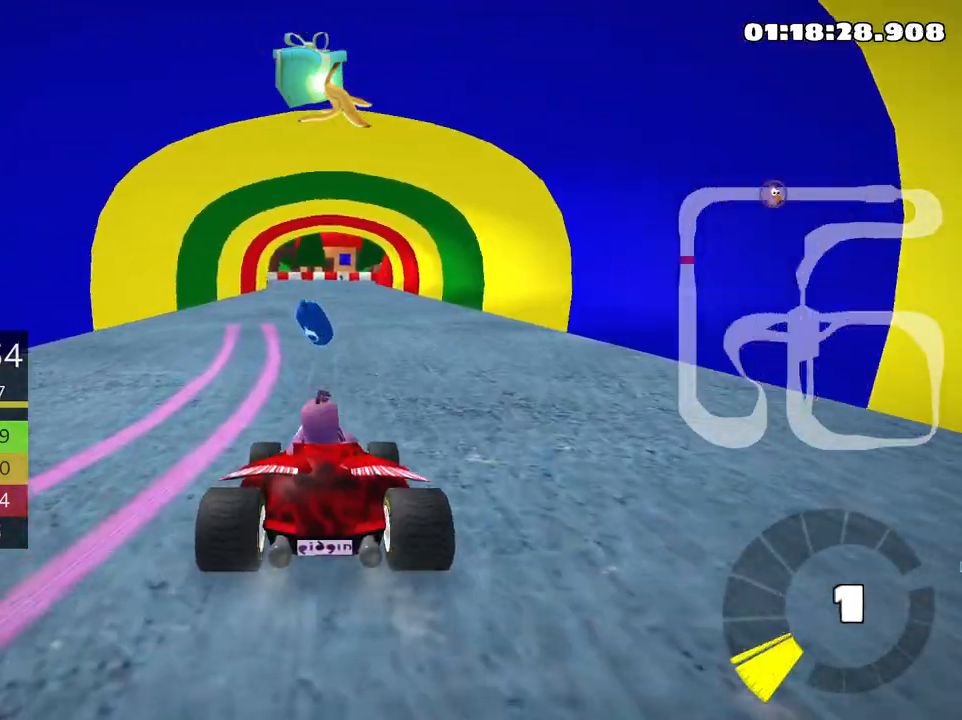
{"keys": ["right", "up"], "events": [[150, "right", "down"]]}
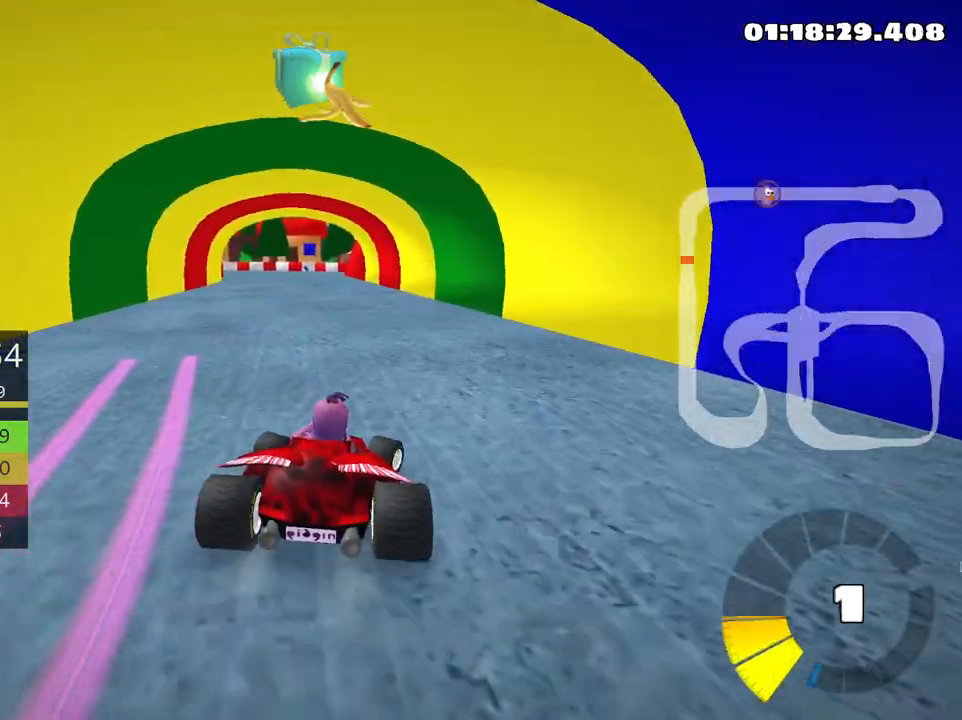
{"keys": ["left", "skid", "up"], "events": [[150, "right", "up"], [166, "left", "down"], [216, "skid", "down"]]}
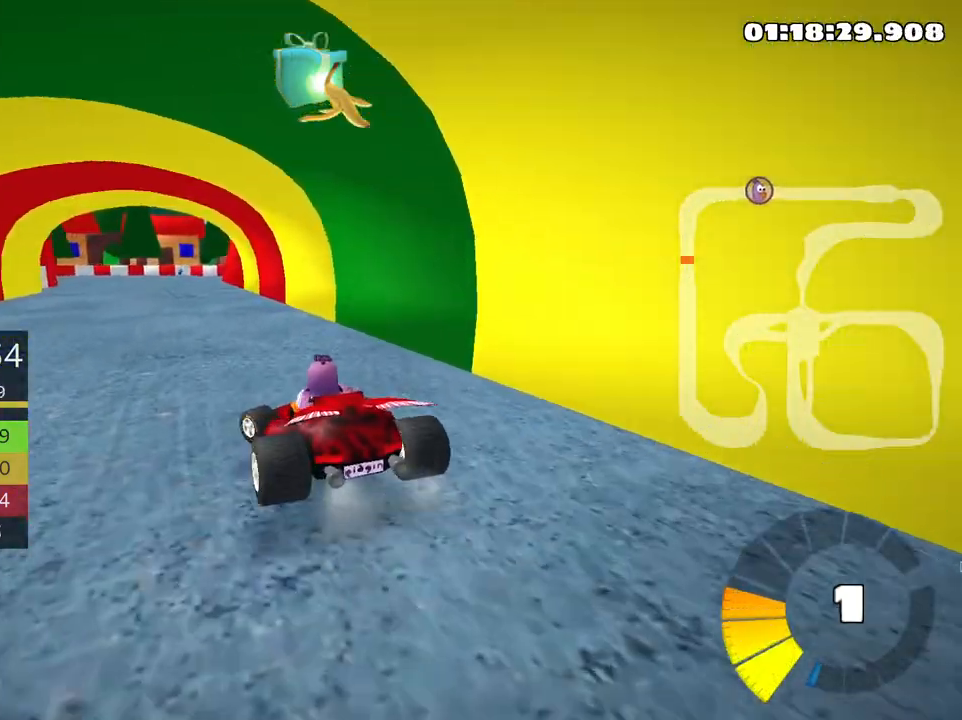
{"keys": ["right", "skid", "up"], "events": [[83, "right", "down"], [150, "left", "up"]]}
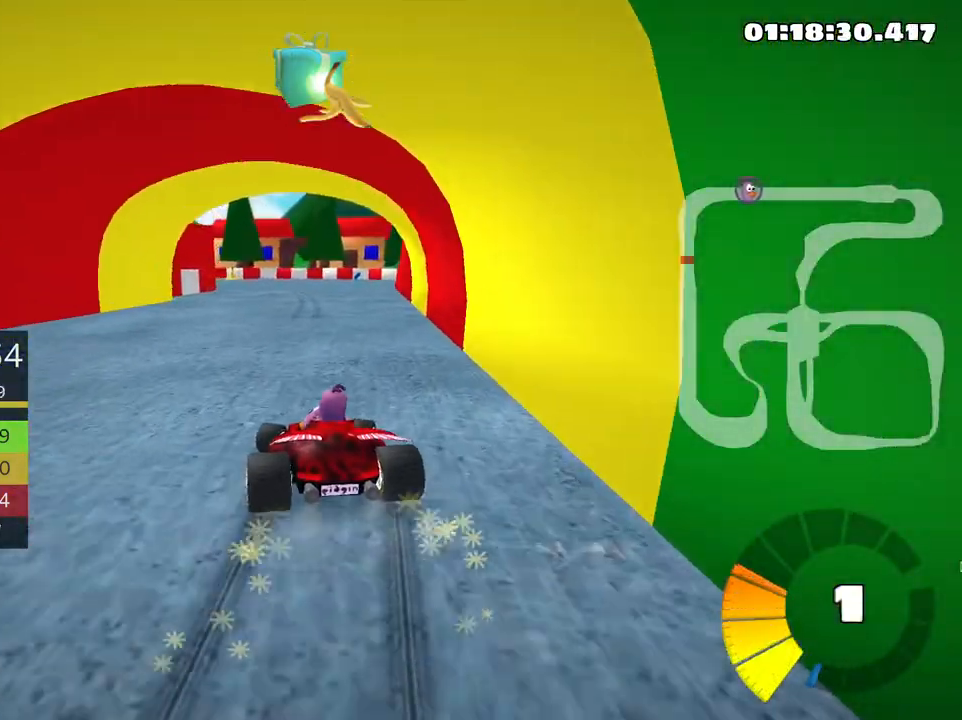
{"keys": ["right", "skid", "up"], "events": [[250, "left", "down"], [333, "right", "up"], [416, "right", "down"], [466, "left", "up"]]}
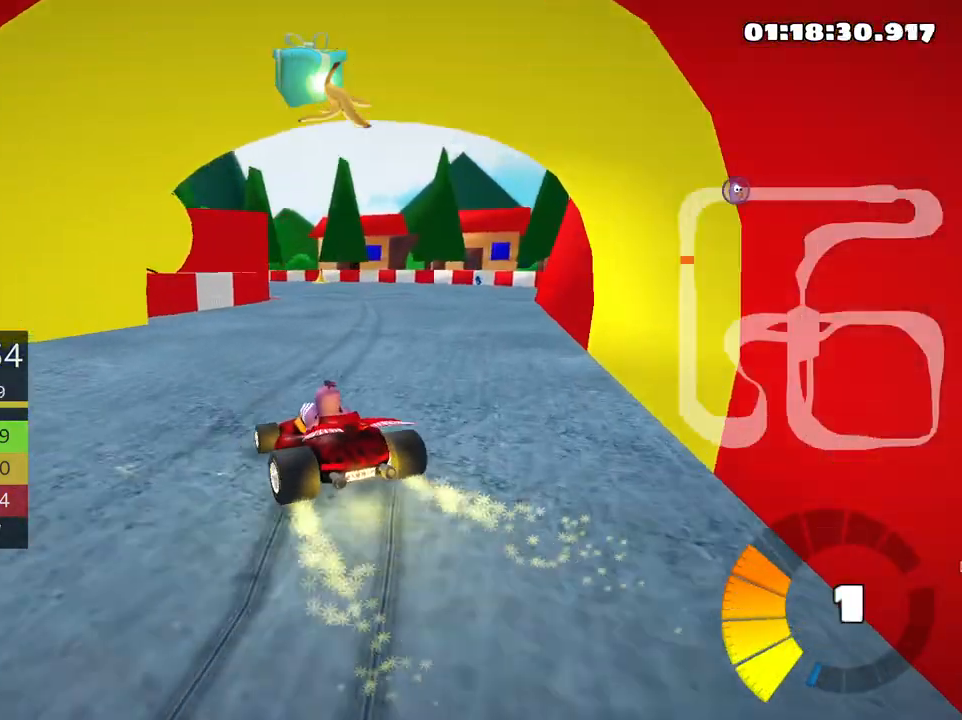
{"keys": ["right", "skid", "up"], "events": []}
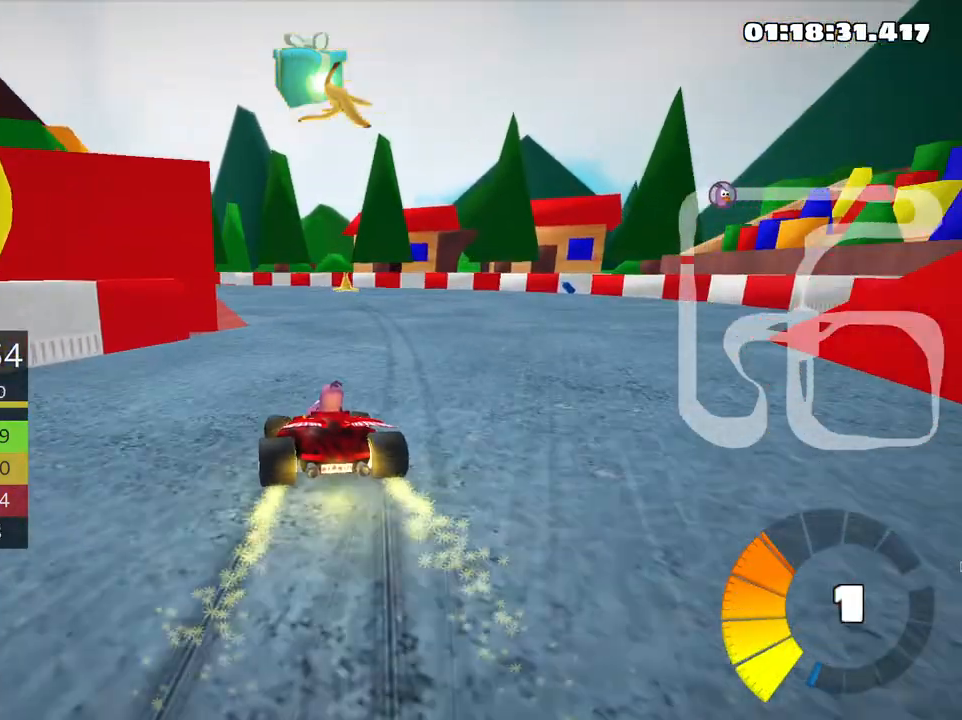
{"keys": ["left", "skid", "up"], "events": [[216, "left", "down"], [300, "right", "up"]]}
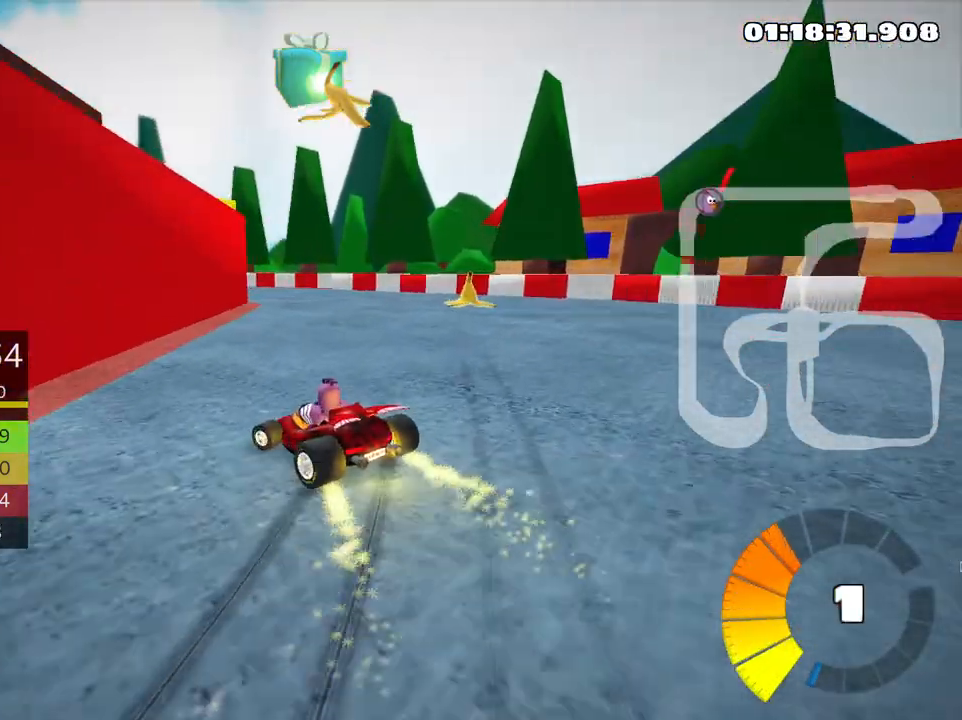
{"keys": ["right", "skid", "up"], "events": [[350, "left", "up"], [400, "right", "down"]]}
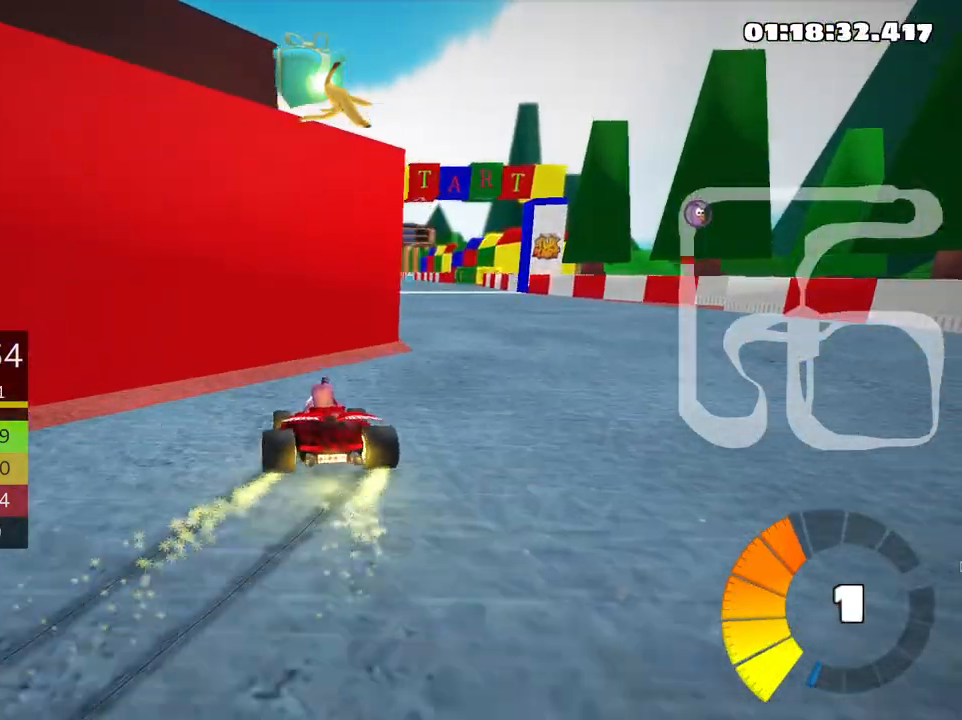
{"keys": ["nitro", "right", "skid", "up"], "events": [[316, "right", "up"], [416, "right", "down"], [433, "nitro", "down"]]}
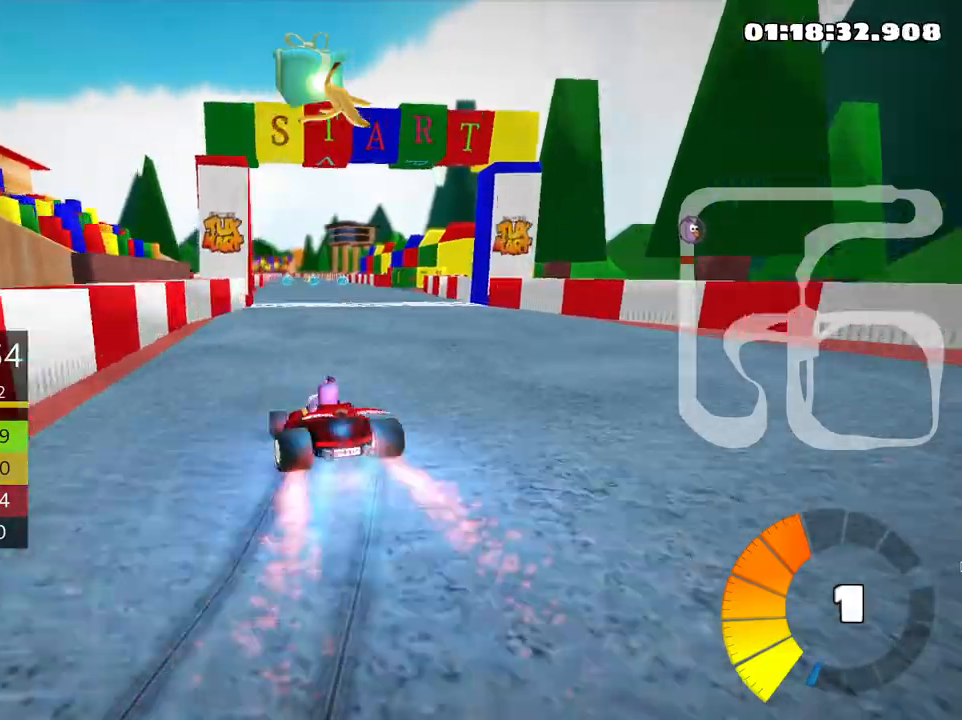
{"keys": ["right", "skid", "up"], "events": [[116, "nitro", "up"]]}
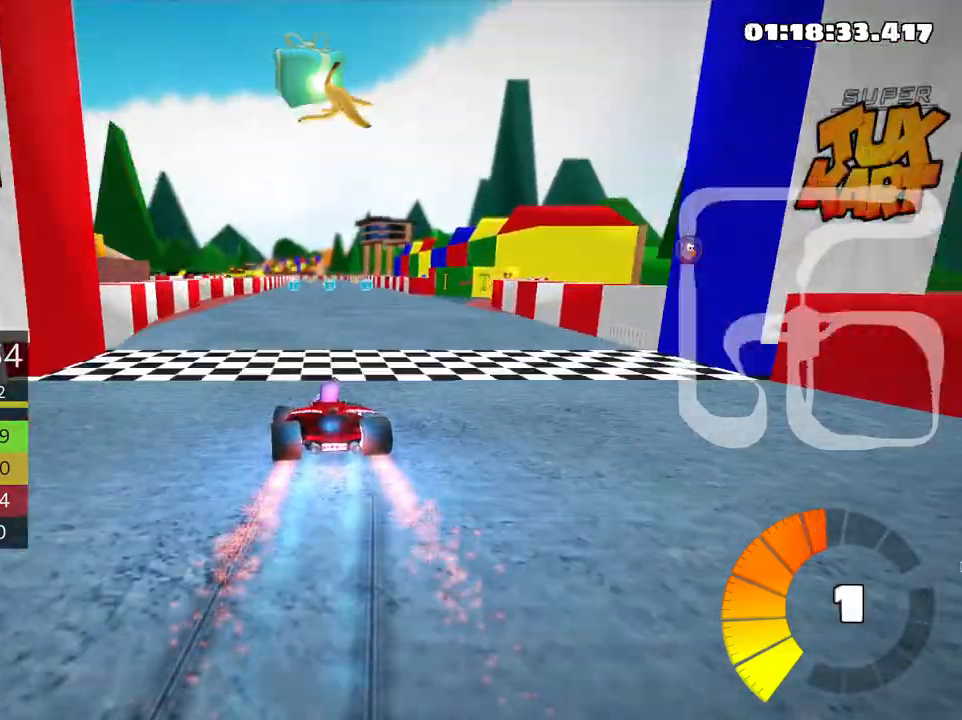
{"keys": ["right", "up"], "events": [[400, "skid", "up"]]}
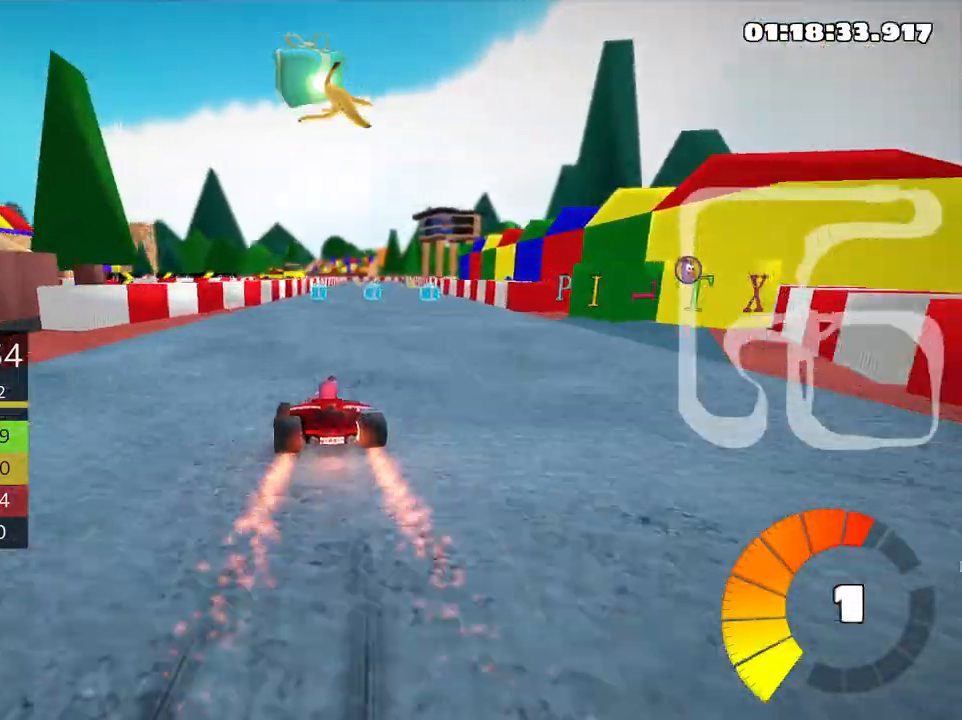
{"keys": ["up"], "events": [[16, "right", "up"]]}
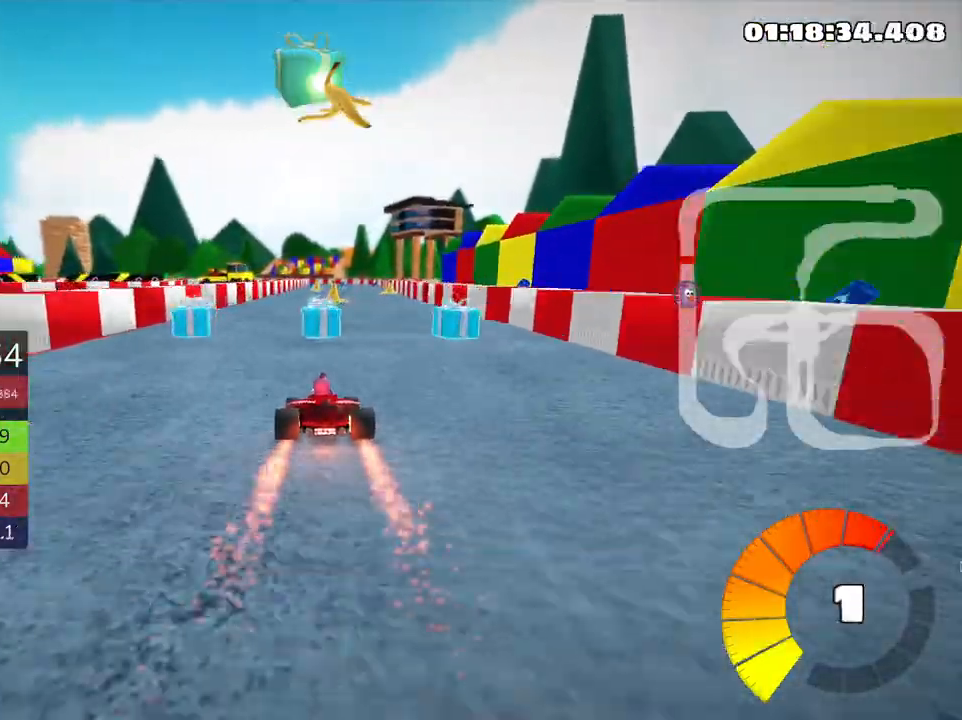
{"keys": ["right", "up"], "events": [[16, "left", "down"], [166, "left", "up"], [383, "right", "down"]]}
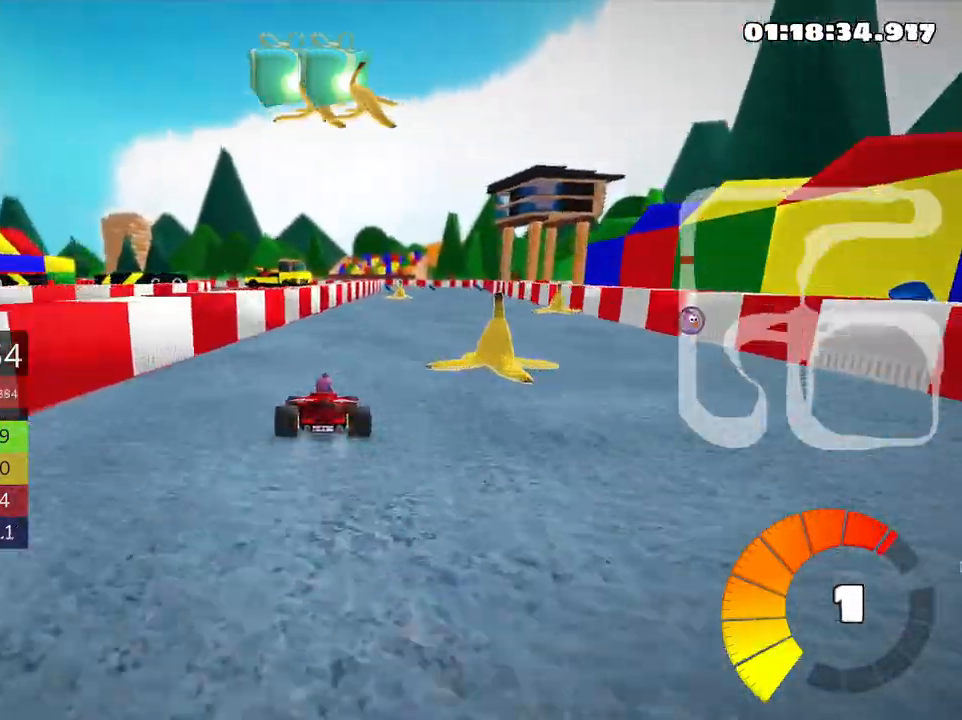
{"keys": ["left", "skid", "up"], "events": [[416, "right", "up"], [466, "left", "down"], [483, "skid", "down"]]}
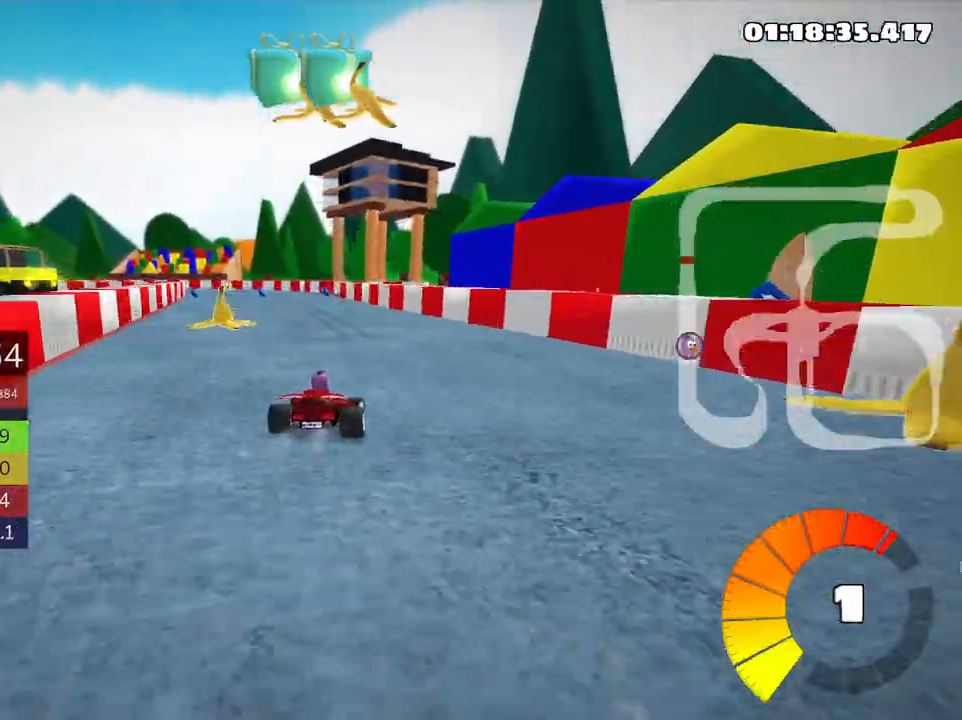
{"keys": ["left", "skid", "up"], "events": [[316, "left", "up"], [483, "left", "down"]]}
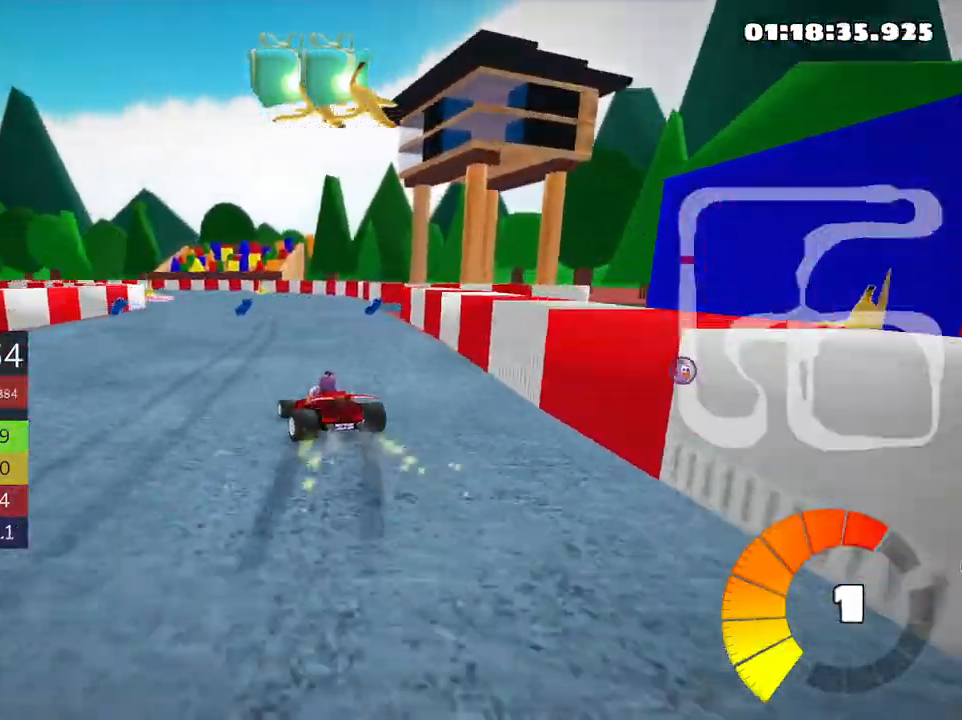
{"keys": ["left", "skid", "up"], "events": [[250, "left", "up"], [316, "right", "down"], [483, "right", "up"], [500, "left", "down"]]}
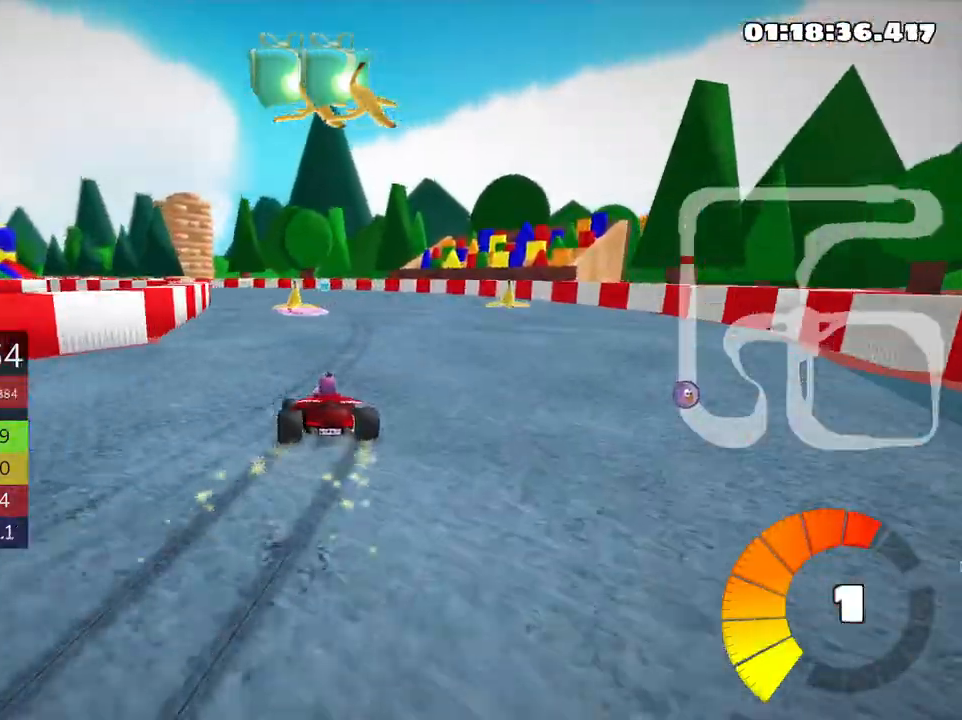
{"keys": ["left", "skid", "up"], "events": []}
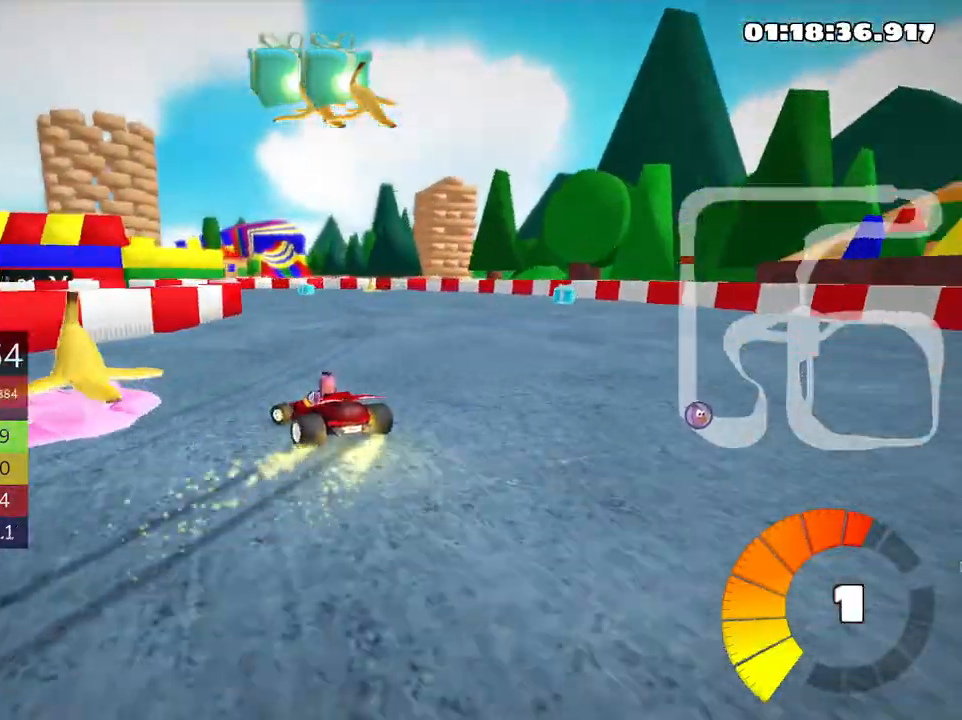
{"keys": ["left", "skid", "up"], "events": []}
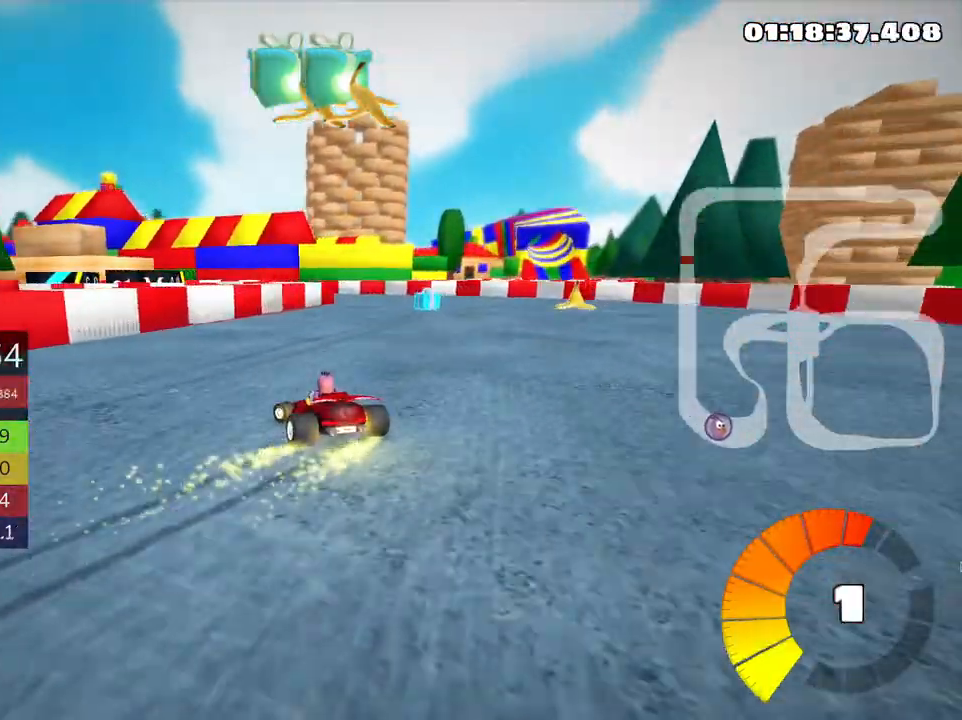
{"keys": ["left", "skid", "up"], "events": []}
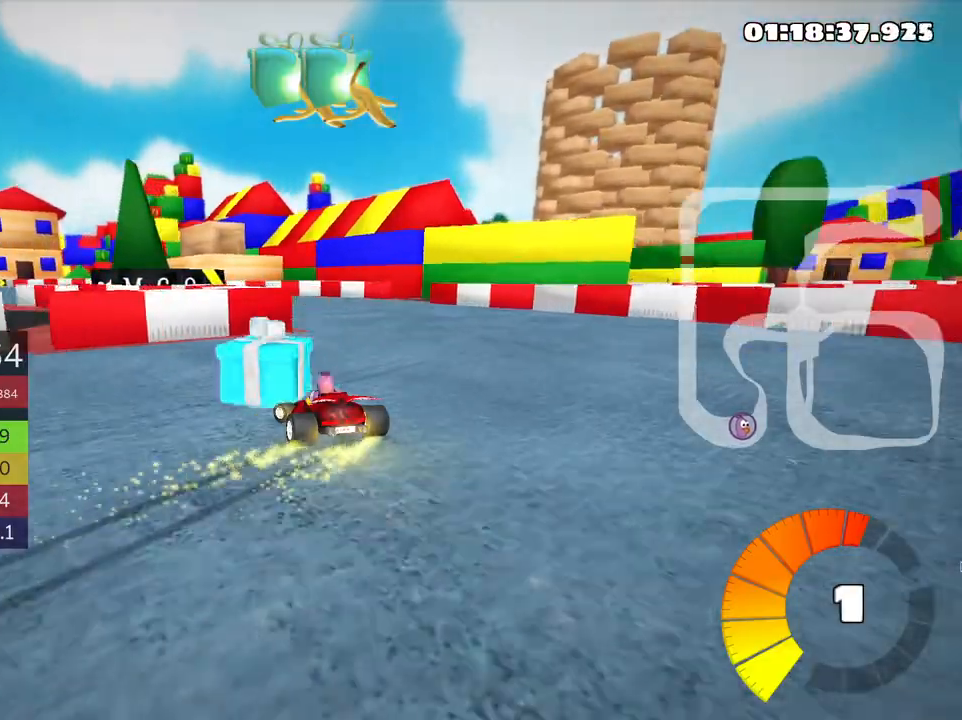
{"keys": ["left", "up"], "events": [[450, "skid", "up"]]}